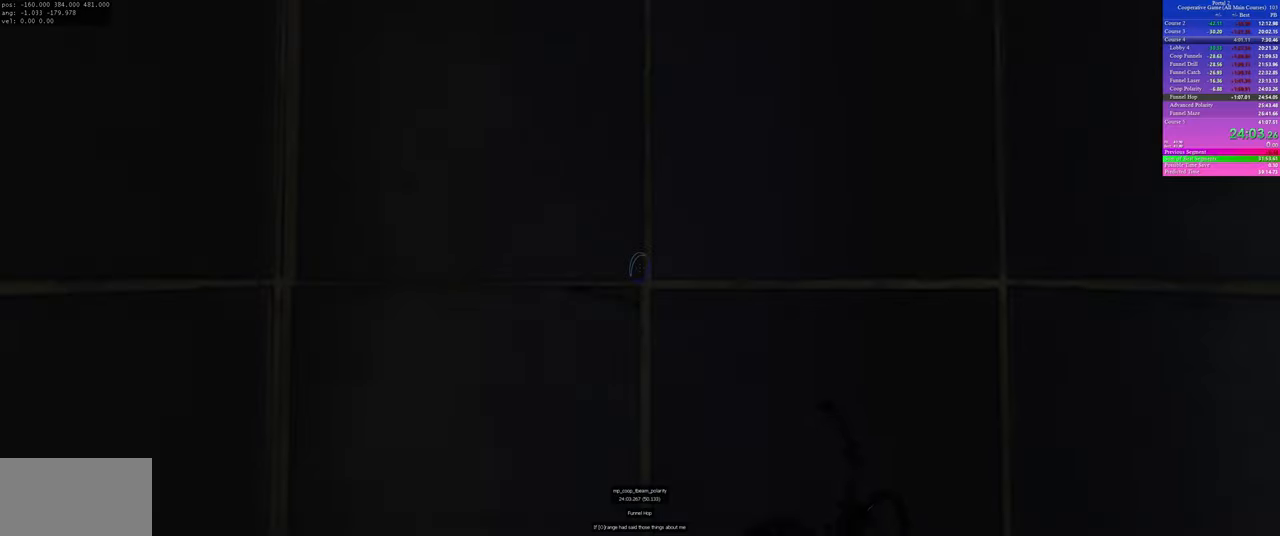
Gameplay with keyboard and mouse; each line is a JSON object with the keys and mouse buttons held at the frame after it. "events" lists presses ("down") and releases ("up") of "a", "ctrl", "d", "s", "use", "w", "mouse_left" and "mouse_right" between this image and that frame as [ms after this image, input, new state], when the widget could be followed in between; "space" appears only as held states. "mouse_left", "mouse_right" = the "left", "right" buttons of the "mouse" list. No other keys are recorded. Mouse movement is not recorded. Key names are as the overlay labels them; some are game actions (e.g. jump) rather than physical keys.
{"keys": [], "mouse": [], "events": []}
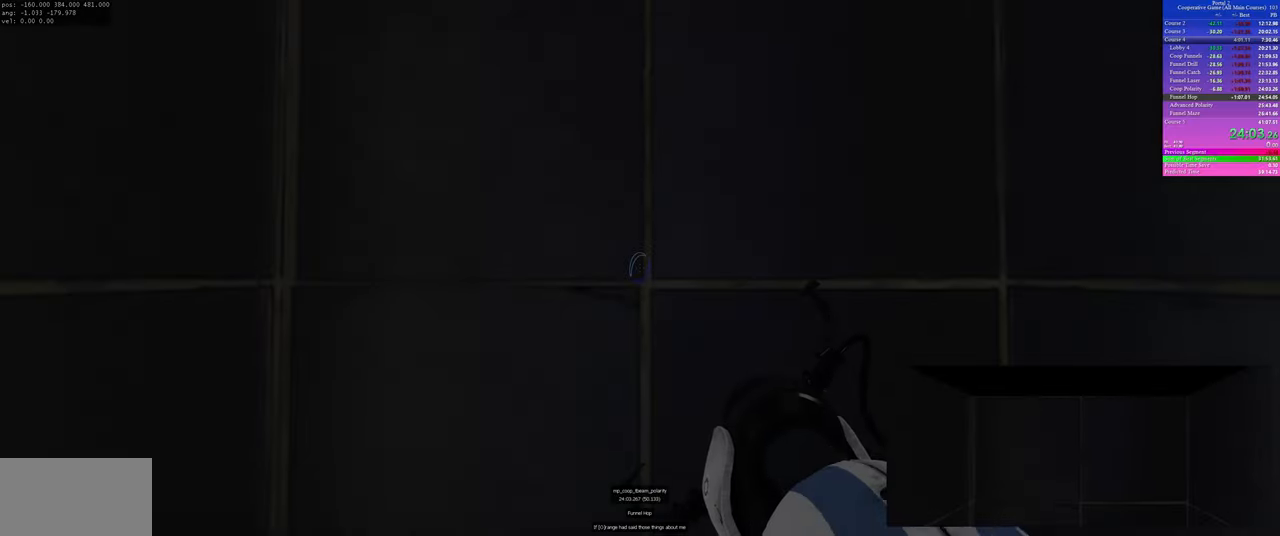
{"keys": [], "mouse": [], "events": []}
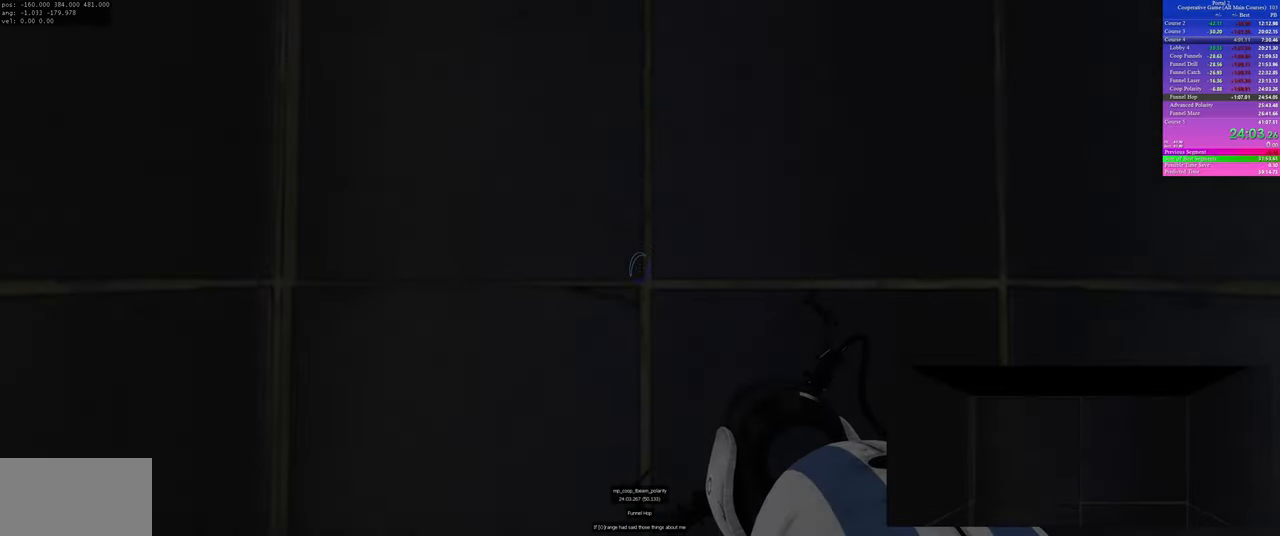
{"keys": [], "mouse": [], "events": []}
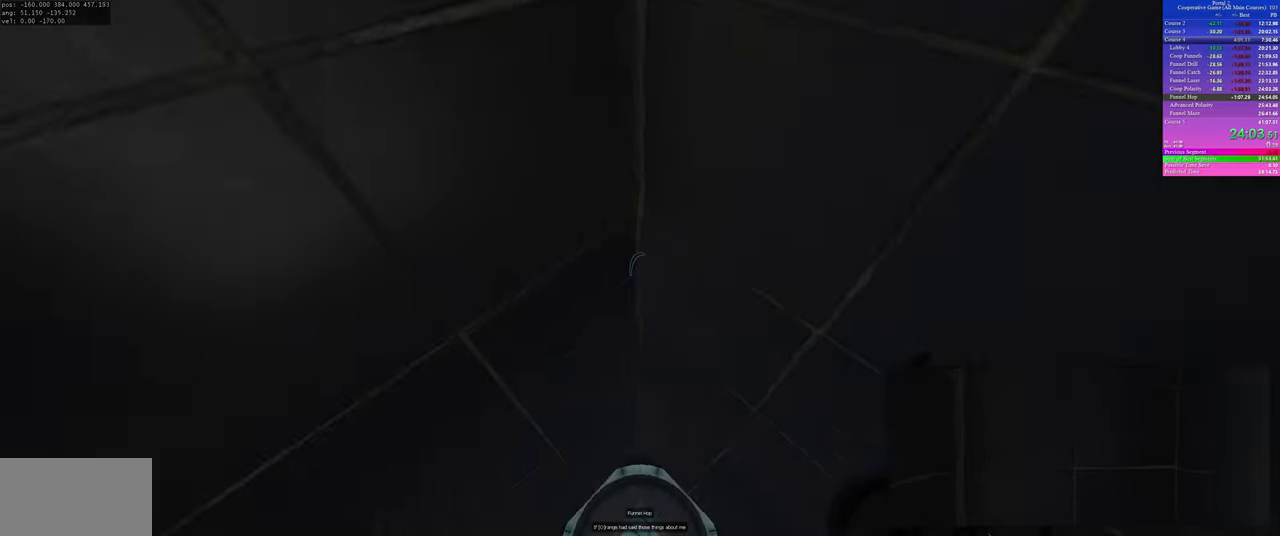
{"keys": ["w"], "mouse": [], "events": [[467, "w", "down"]]}
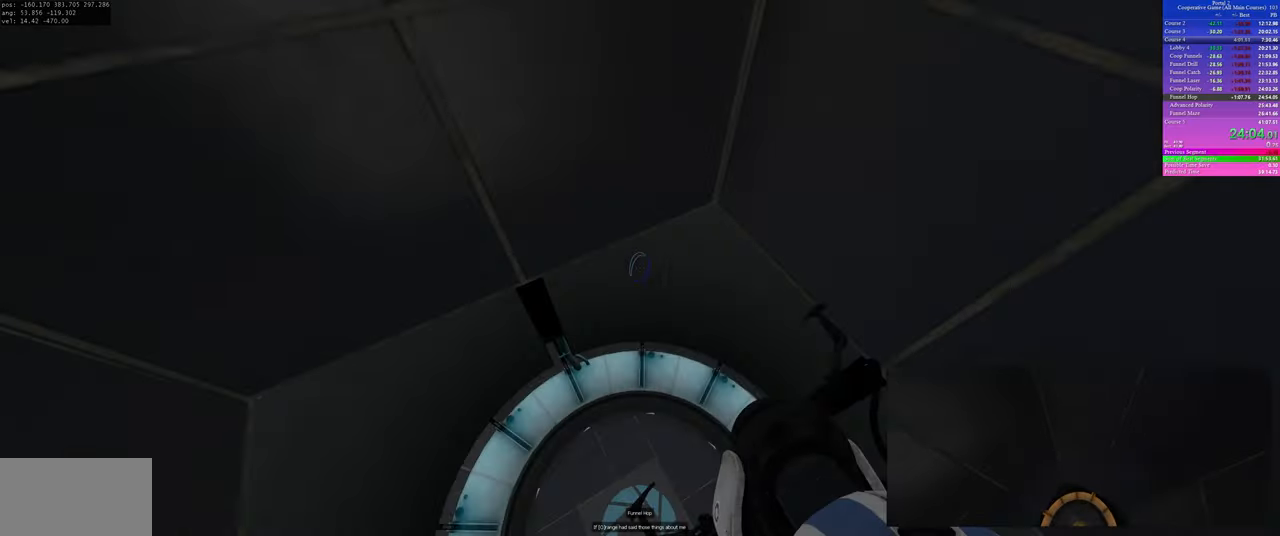
{"keys": ["w"], "mouse": [], "events": []}
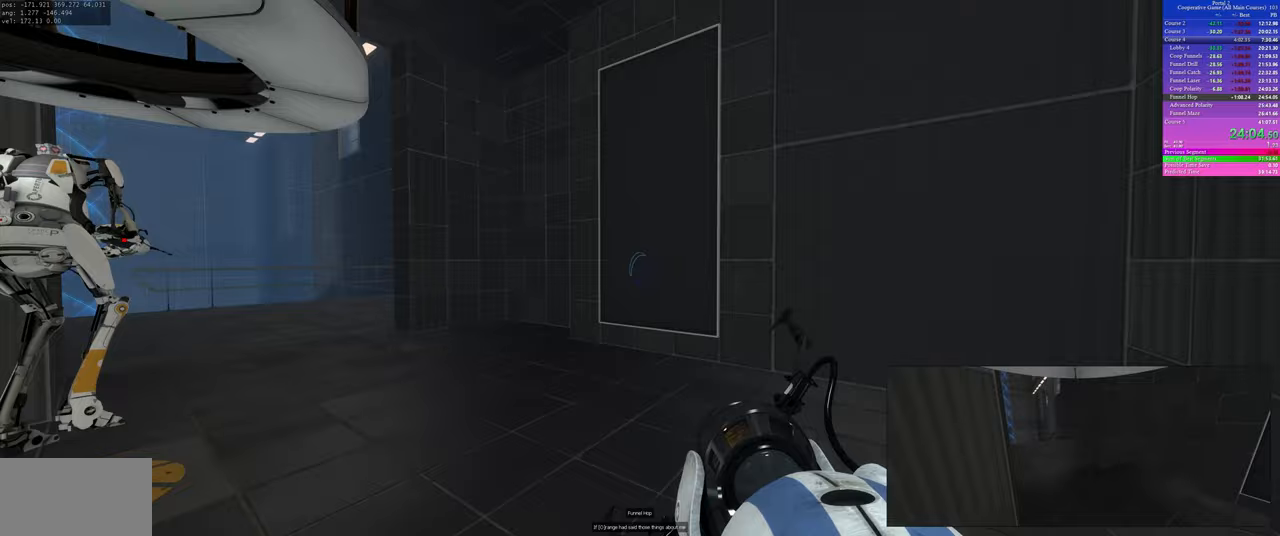
{"keys": ["d"], "mouse": [], "events": [[50, "a", "down"], [317, "w", "up"], [333, "a", "up"], [333, "d", "down"]]}
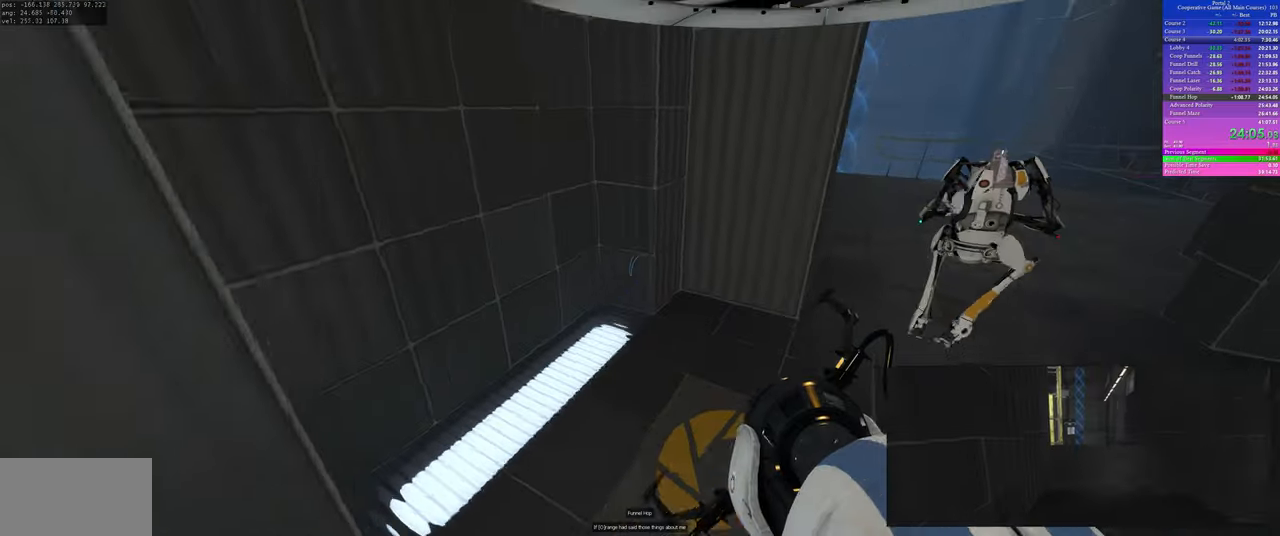
{"keys": ["a"], "mouse": [], "events": [[417, "a", "down"], [417, "d", "up"]]}
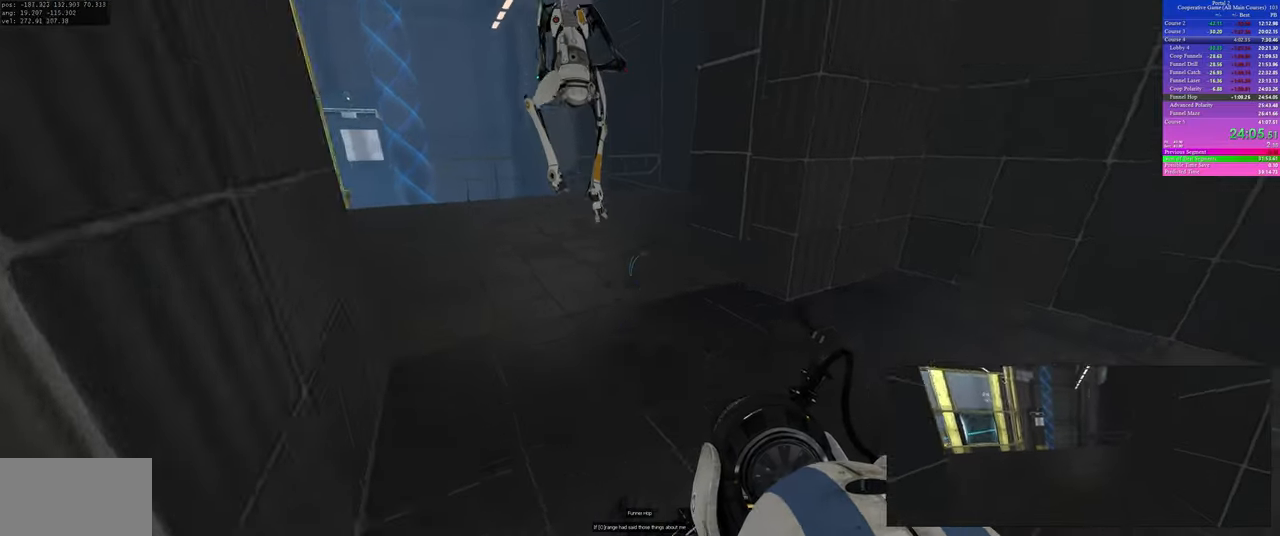
{"keys": ["a"], "mouse": [], "events": []}
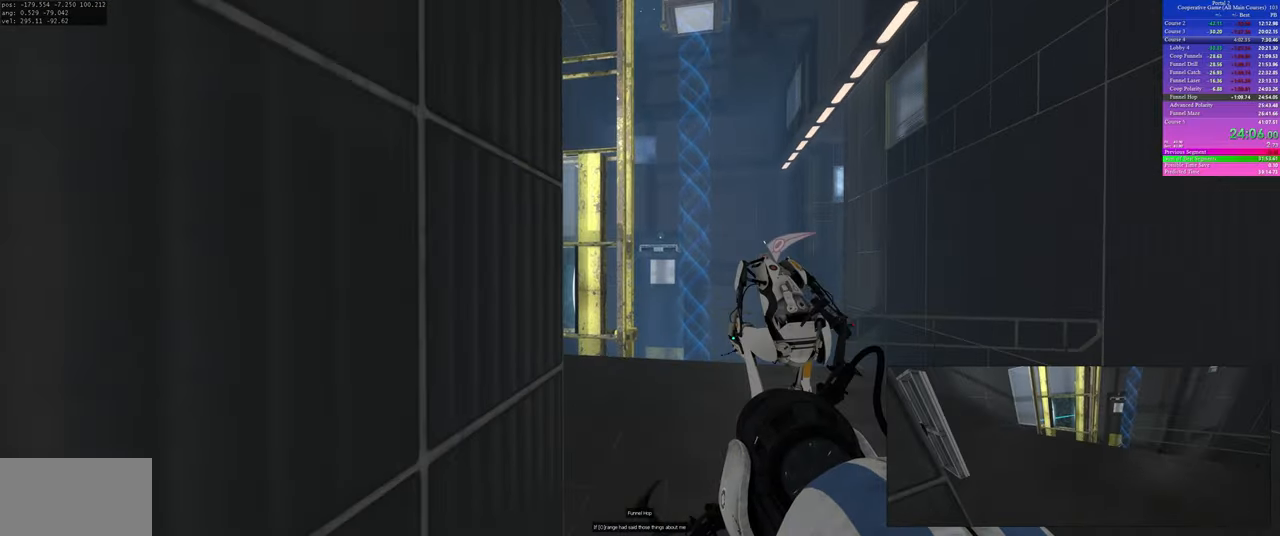
{"keys": ["w"], "mouse": [], "events": [[33, "w", "down"], [100, "a", "up"], [200, "mouse_left", "down"], [317, "mouse_left", "up"]]}
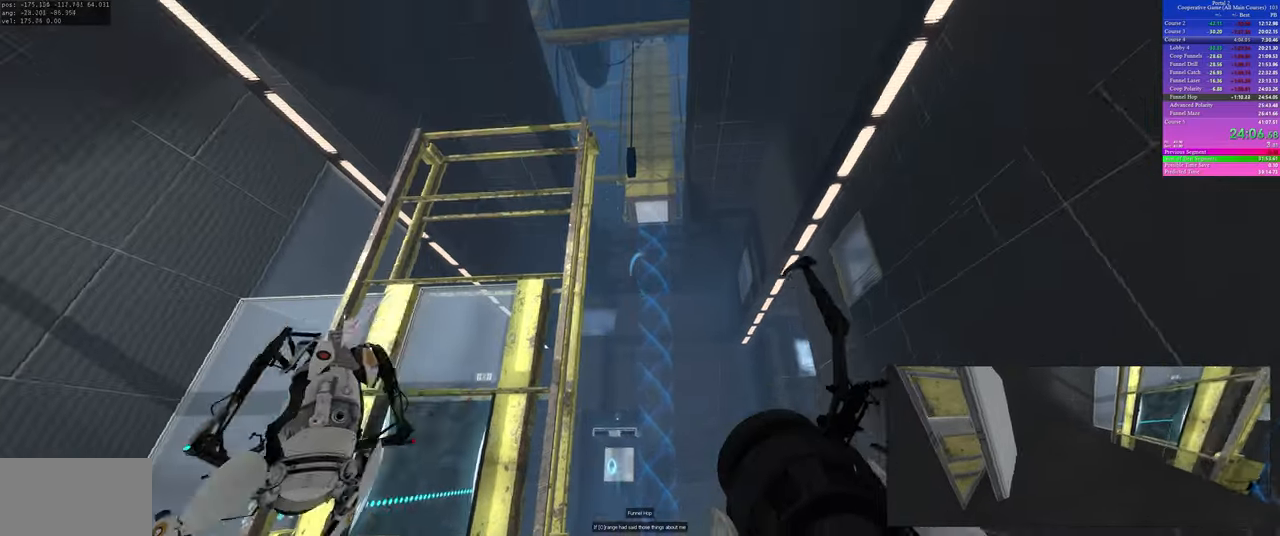
{"keys": [], "mouse": ["right"], "events": [[83, "w", "up"], [183, "mouse_right", "down"], [283, "mouse_right", "up"], [450, "mouse_right", "down"]]}
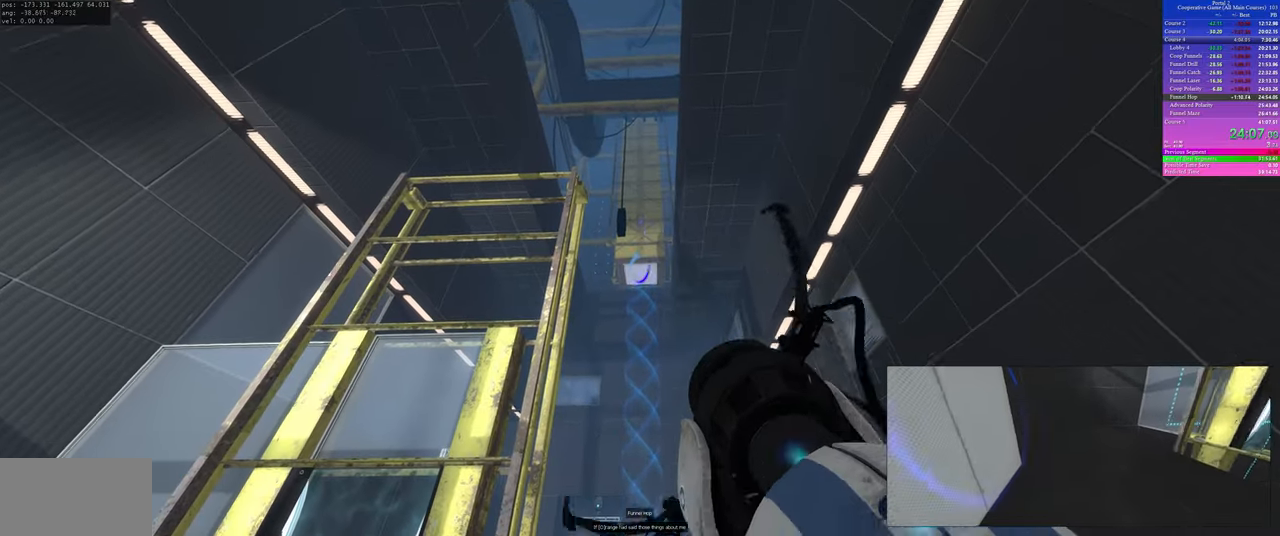
{"keys": ["w"], "mouse": [], "events": [[83, "mouse_right", "up"], [267, "a", "down"], [300, "w", "down"], [383, "a", "up"]]}
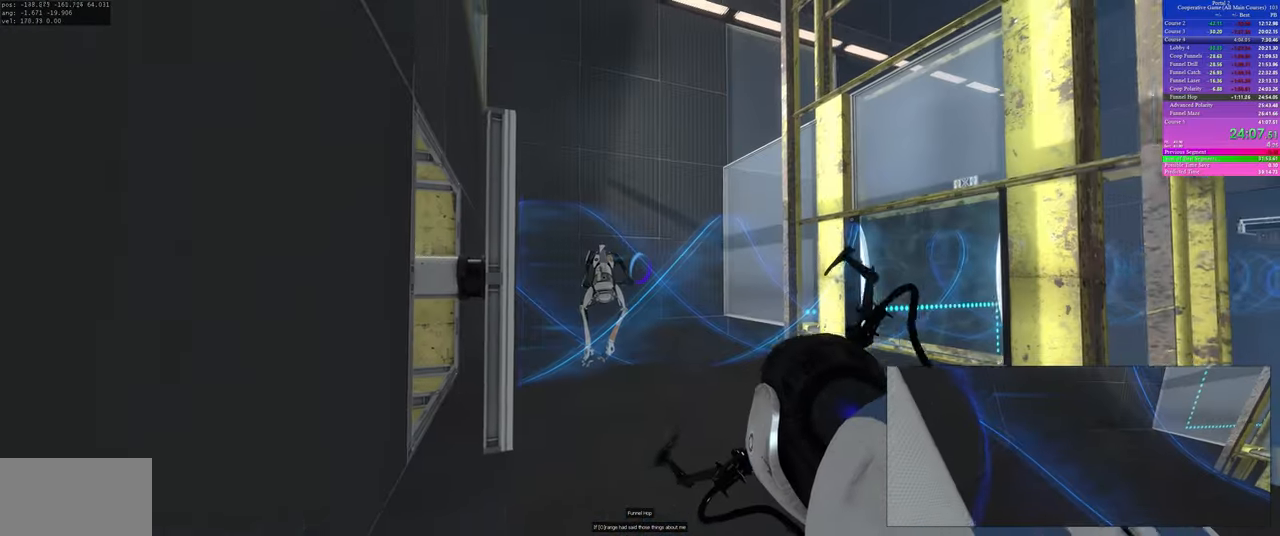
{"keys": ["d", "w"], "mouse": [], "events": [[267, "a", "down"], [367, "a", "up"], [400, "d", "down"]]}
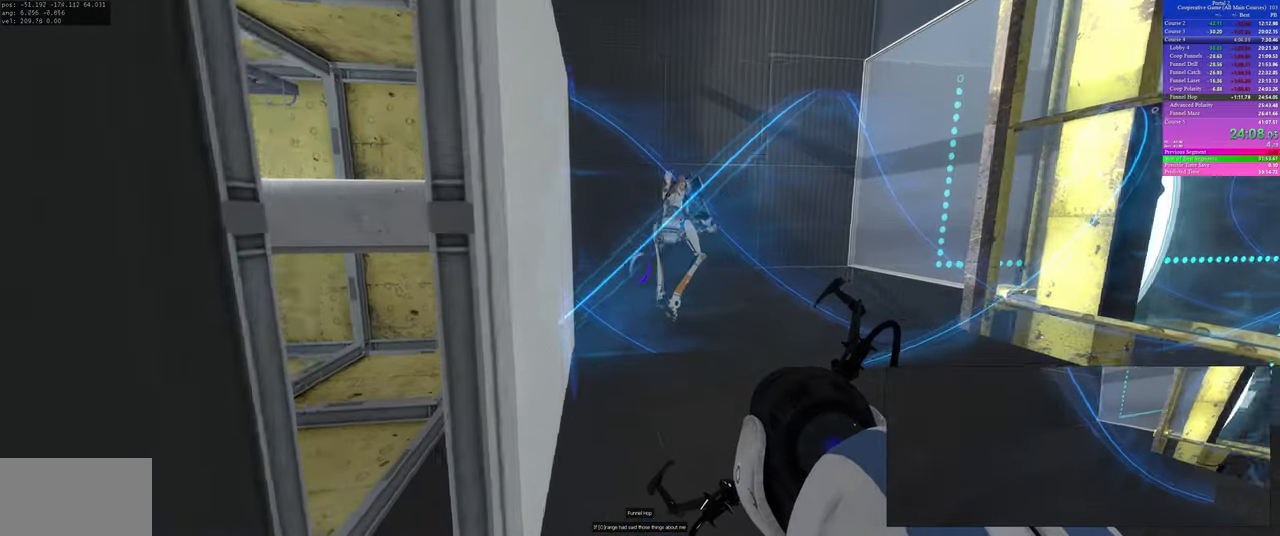
{"keys": ["a", "s"], "mouse": [], "events": [[33, "d", "up"], [150, "a", "down"], [383, "w", "up"], [500, "s", "down"]]}
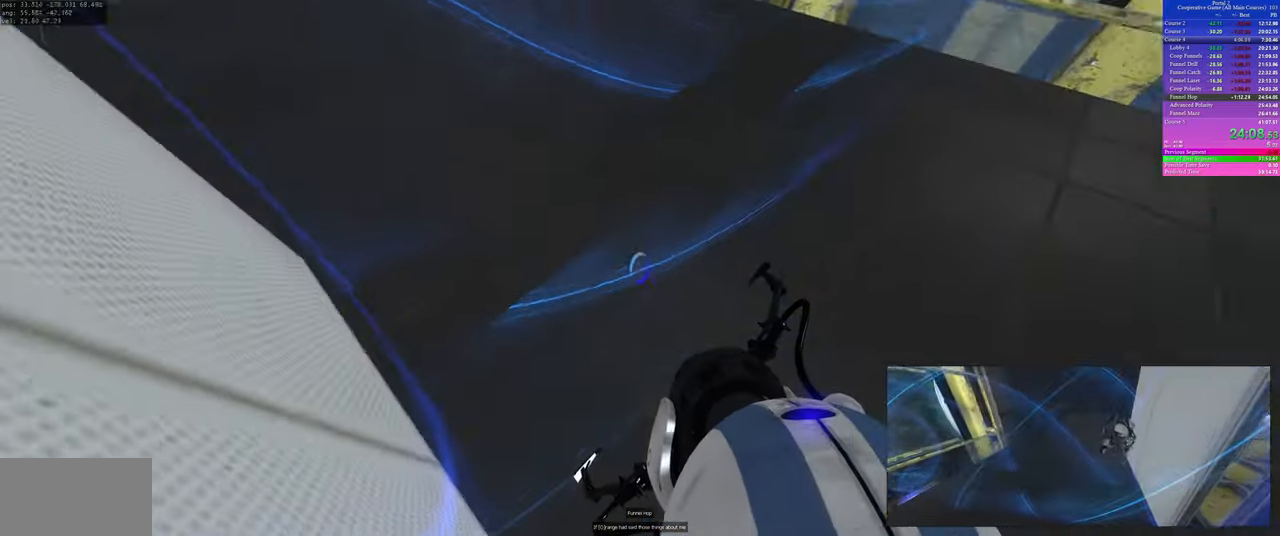
{"keys": [], "mouse": [], "events": [[217, "a", "up"], [217, "s", "up"]]}
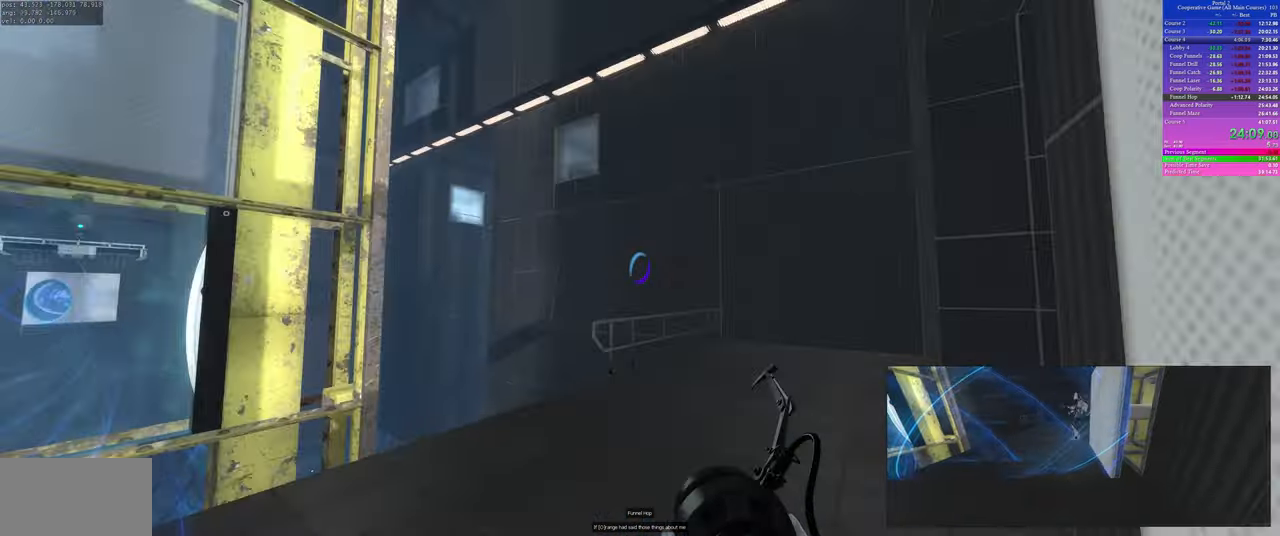
{"keys": [], "mouse": [], "events": []}
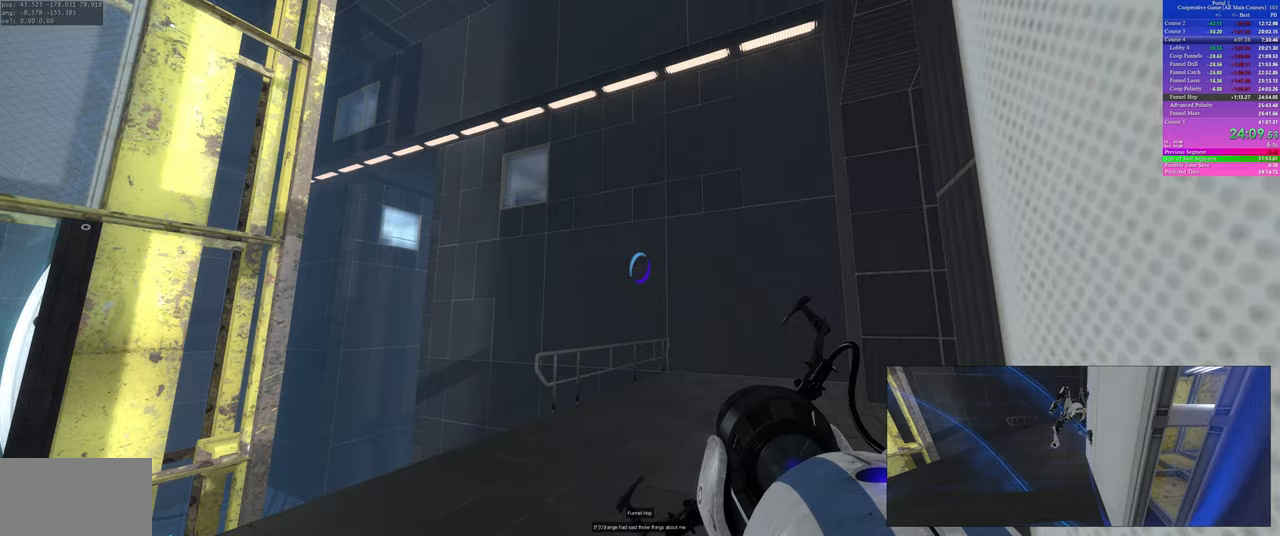
{"keys": ["ctrl"], "mouse": [], "events": [[333, "ctrl", "down"]]}
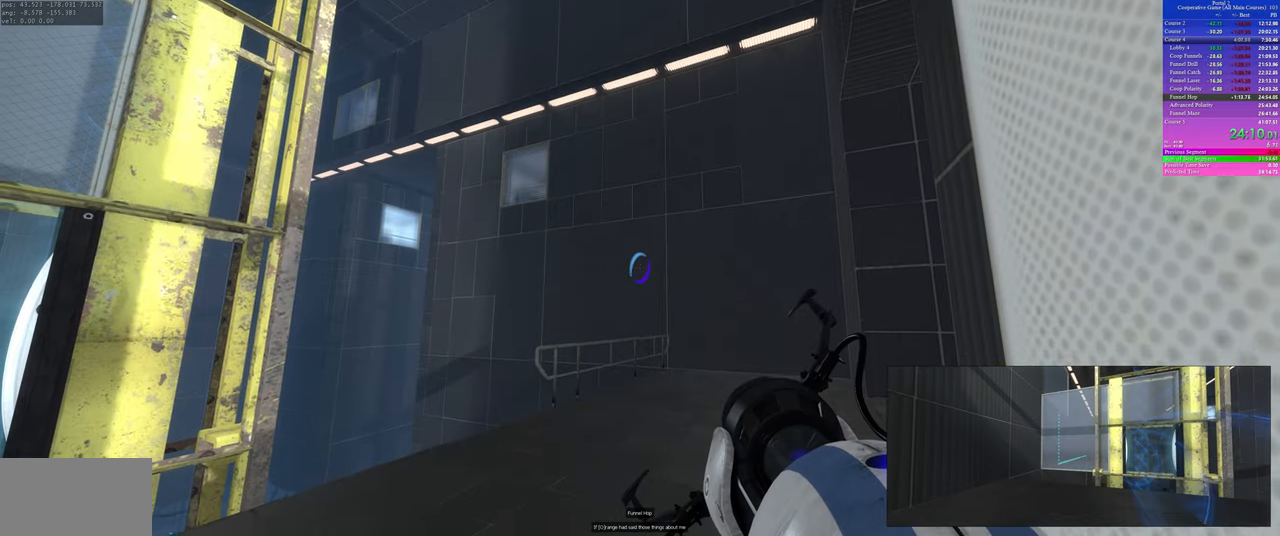
{"keys": ["ctrl"], "mouse": [], "events": []}
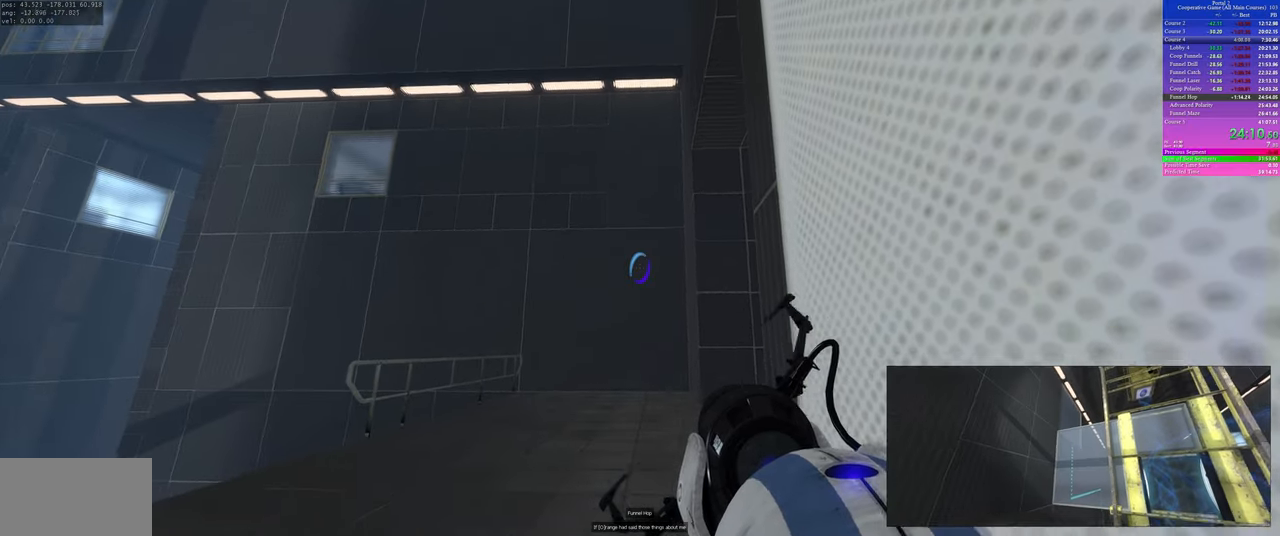
{"keys": ["ctrl", "w"], "mouse": [], "events": [[450, "w", "down"]]}
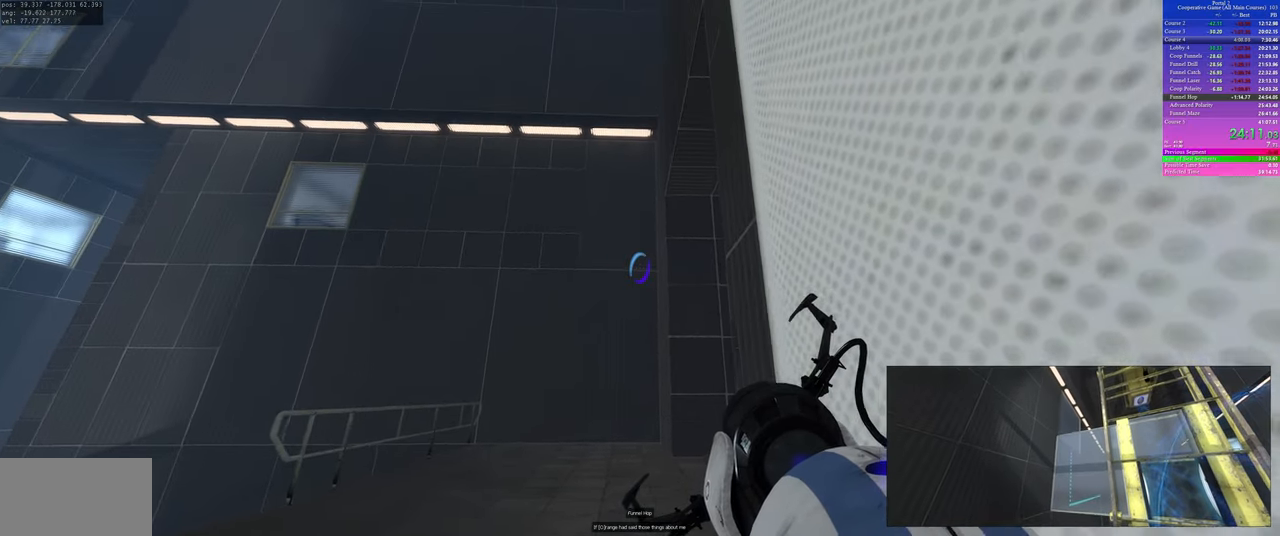
{"keys": ["ctrl", "w"], "mouse": [], "events": []}
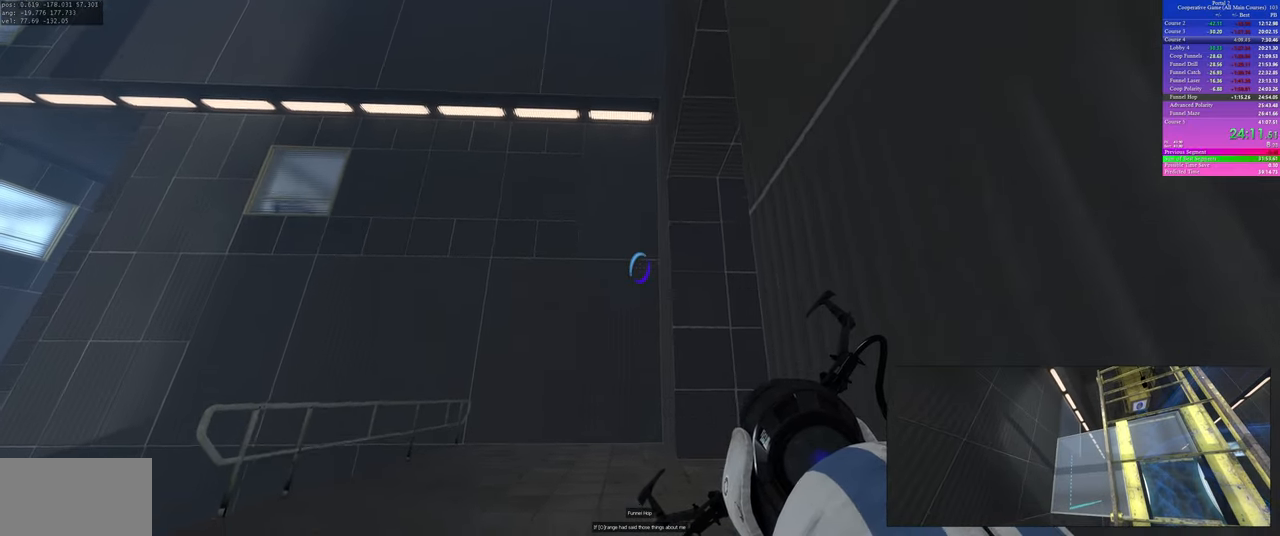
{"keys": ["a"], "mouse": [], "events": [[17, "a", "down"], [50, "w", "up"], [167, "a", "up"], [217, "ctrl", "up"], [400, "a", "down"]]}
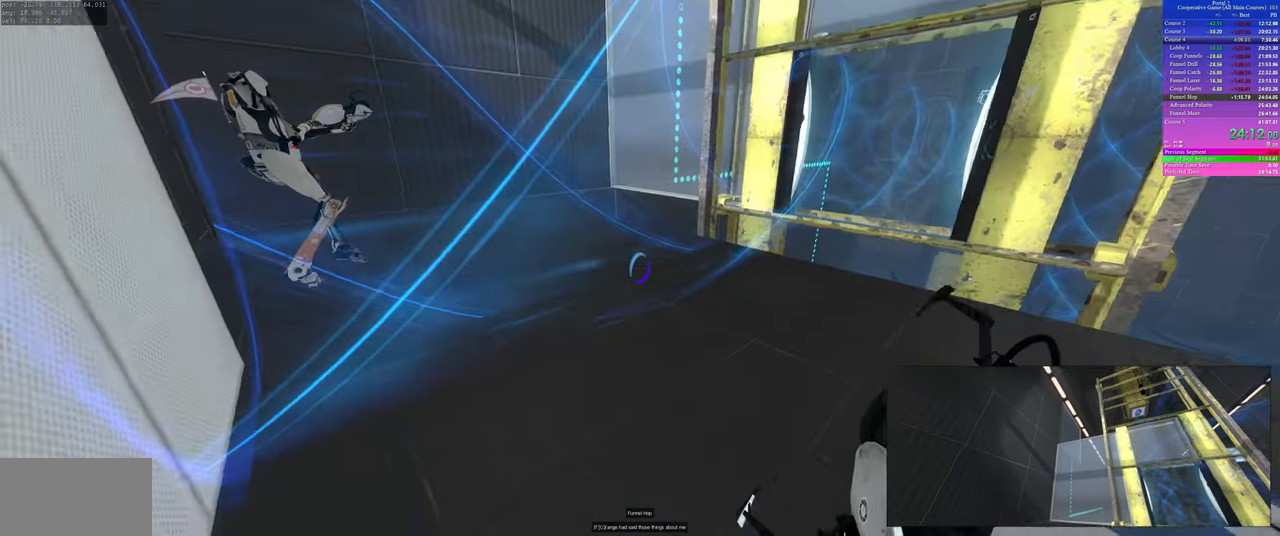
{"keys": ["a"], "mouse": [], "events": [[83, "s", "down"], [167, "s", "up"], [283, "w", "down"], [467, "w", "up"]]}
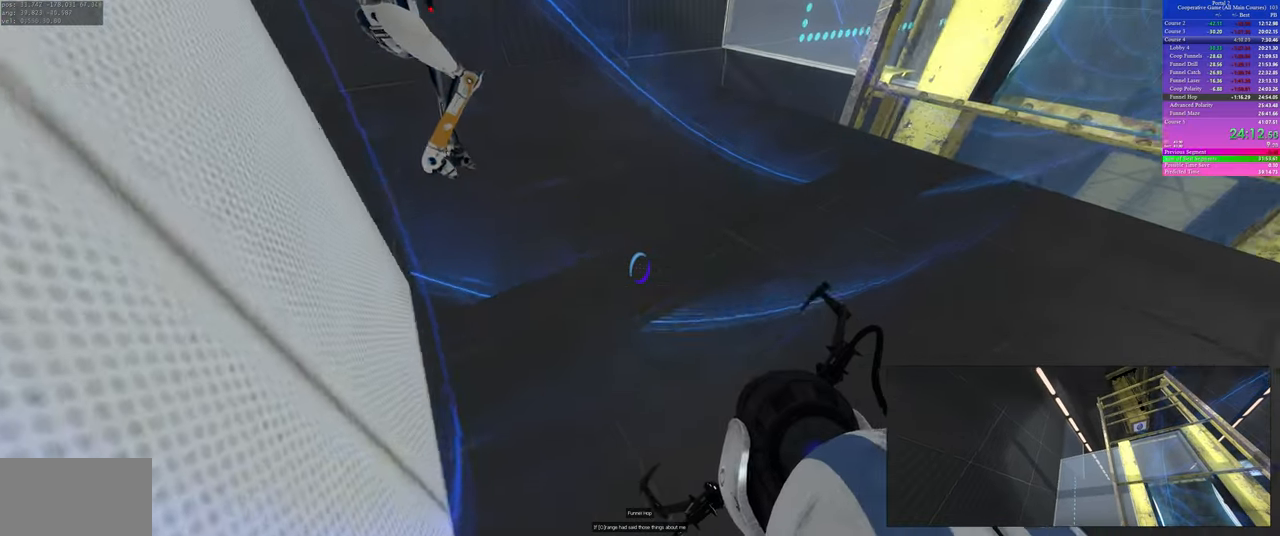
{"keys": [], "mouse": [], "events": [[50, "s", "down"], [267, "a", "up"], [267, "s", "up"]]}